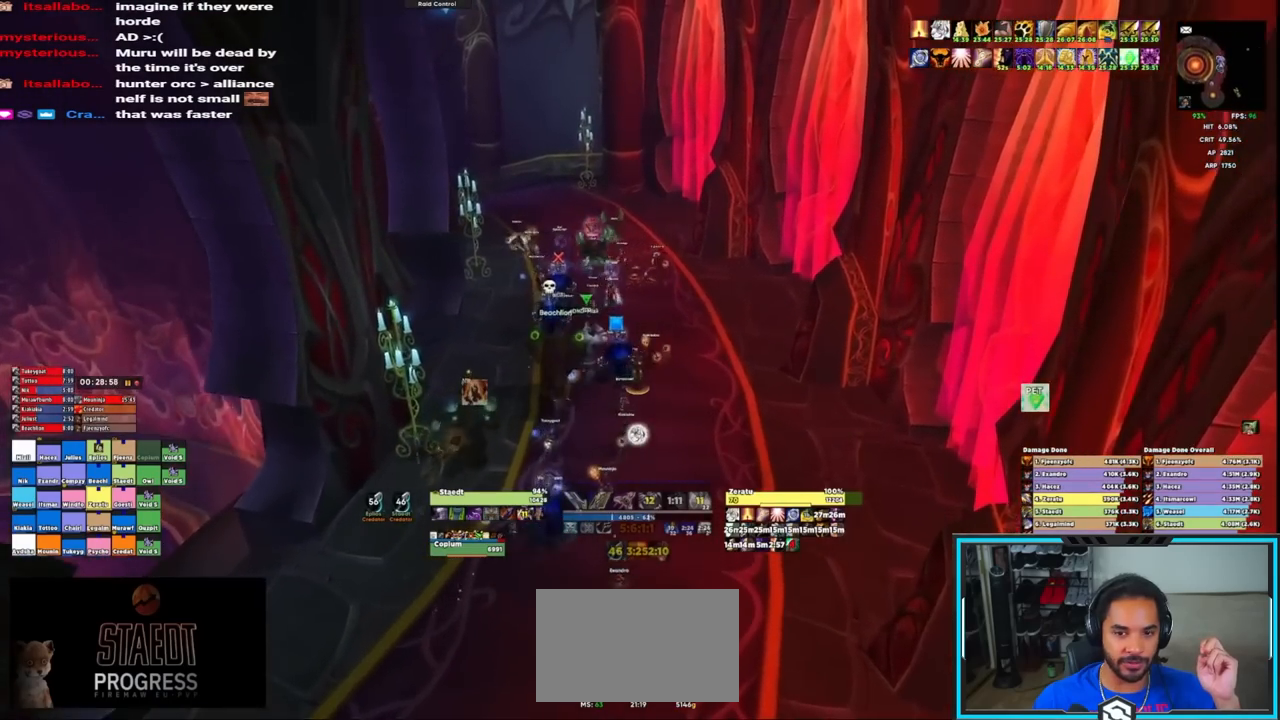
Gameplay with keyboard and mouse; each line is a JSON object with the keys and mouse buttons held at the frame after it. "events" lists presses ("down") and releases ("up") of "1", "2", "3", "4", "5", "a", "alt", "c", "caps_lock", "ctrl", "d", "e", "f", "g", "q", "r", "s", "shift", "space", "t", "tab", "v", "w", "x", "z", "mouse_left", "mouse_wheel", "mouse_right", "mouse_mb4" and "mouse_mb5" between this image and that frame as [ms after this image, input, new state], when the widget could be followed in between. "mouse_left", "mouse_wheel", "mouse_right", "mouse_mb4", "mouse_mb5" = the "left", "wheel", "right", "mb4", "mb5" buttons of the "mouse" list. No other keys are recorded. "wheel" means that the mouse wheel is clicked or scrolled. Not read: mouse_move.
{"keys": ["alt", "ctrl", "w"], "mouse": ["right"], "events": [[500, "mouse_mb4", "up"]]}
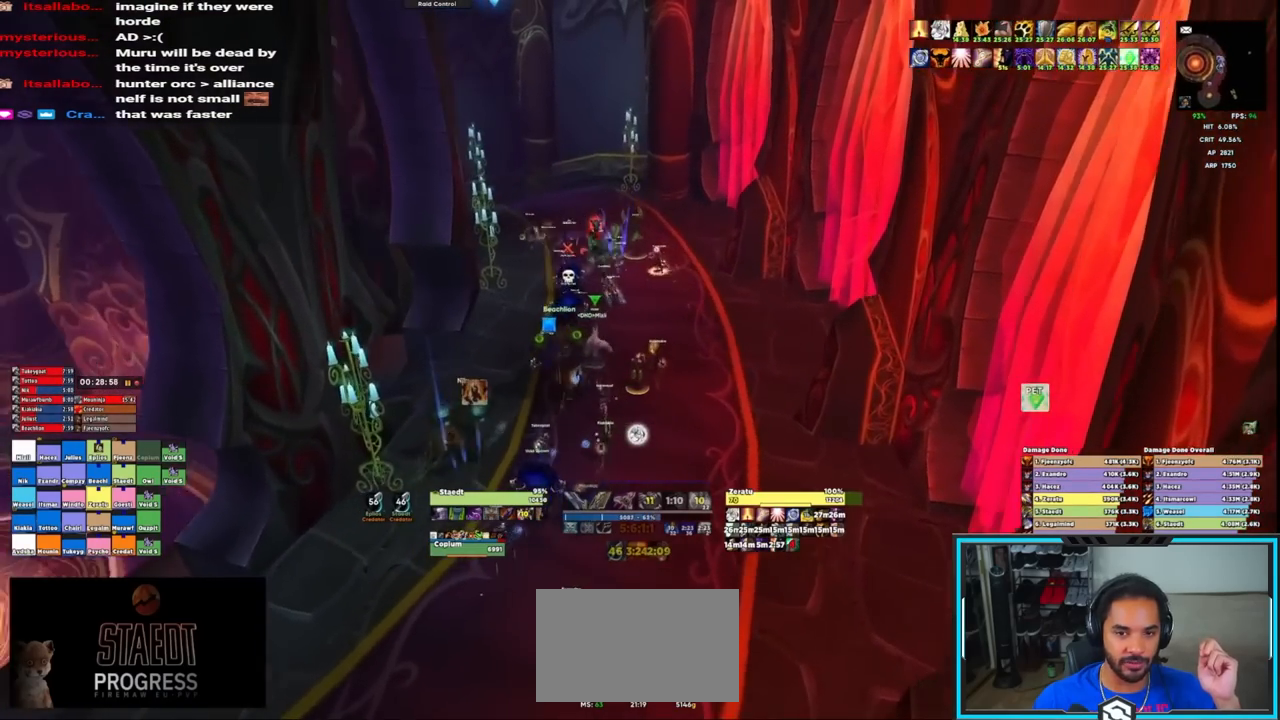
{"keys": ["alt", "ctrl", "w"], "mouse": ["right"], "events": [[100, "mouse_mb4", "down"], [300, "mouse_mb4", "up"], [350, "mouse_mb4", "down"], [483, "mouse_mb4", "up"]]}
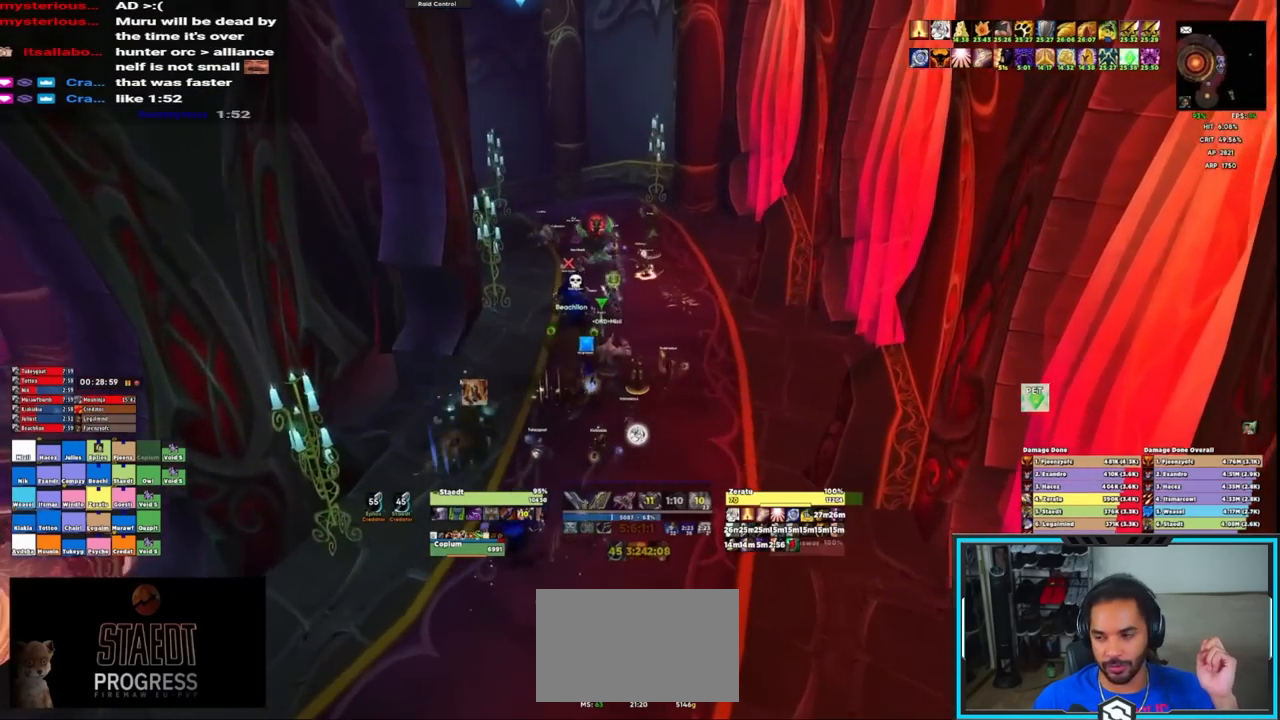
{"keys": ["alt", "ctrl", "w"], "mouse": ["right", "mb4"], "events": [[33, "mouse_mb4", "down"], [133, "mouse_mb4", "up"], [183, "mouse_mb4", "down"], [267, "mouse_mb4", "up"], [317, "mouse_mb4", "down"], [417, "mouse_mb4", "up"], [450, "mouse_mb4", "down"]]}
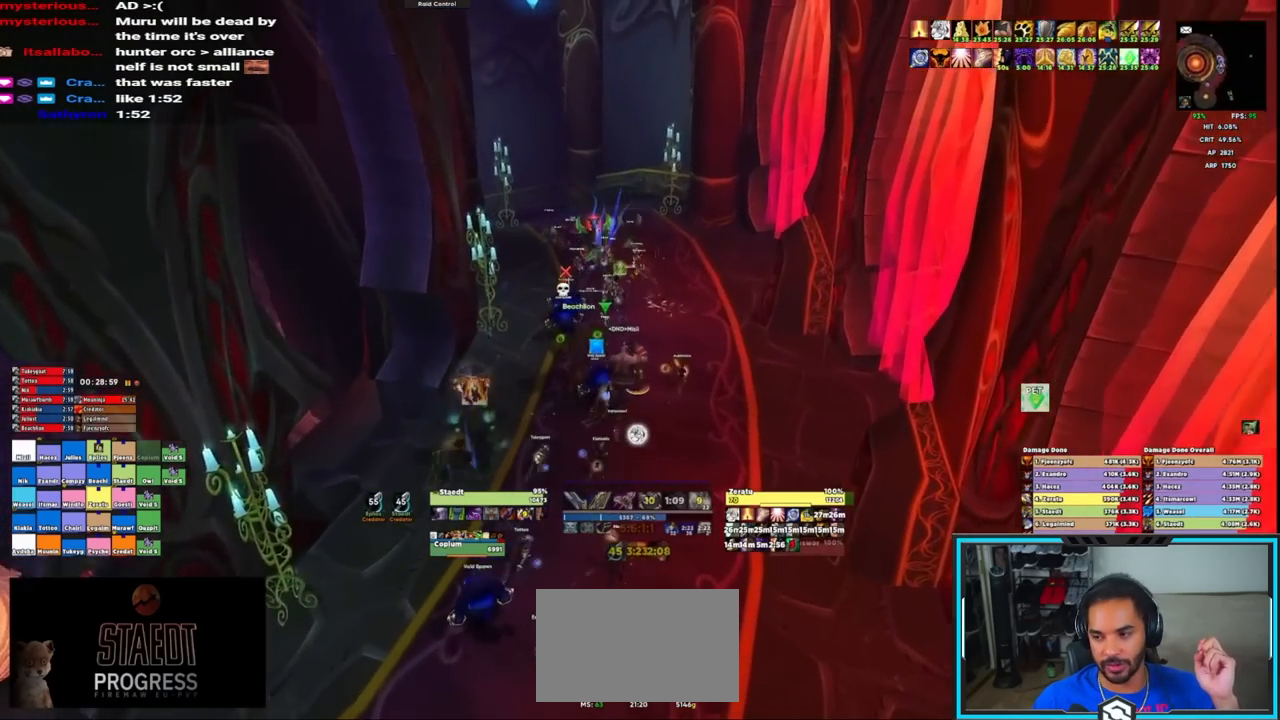
{"keys": ["alt", "ctrl", "w"], "mouse": ["right", "mb4"], "events": [[50, "mouse_mb4", "up"], [133, "mouse_mb4", "down"], [233, "mouse_mb4", "up"], [283, "mouse_mb4", "down"], [383, "mouse_mb4", "up"], [433, "mouse_mb4", "down"]]}
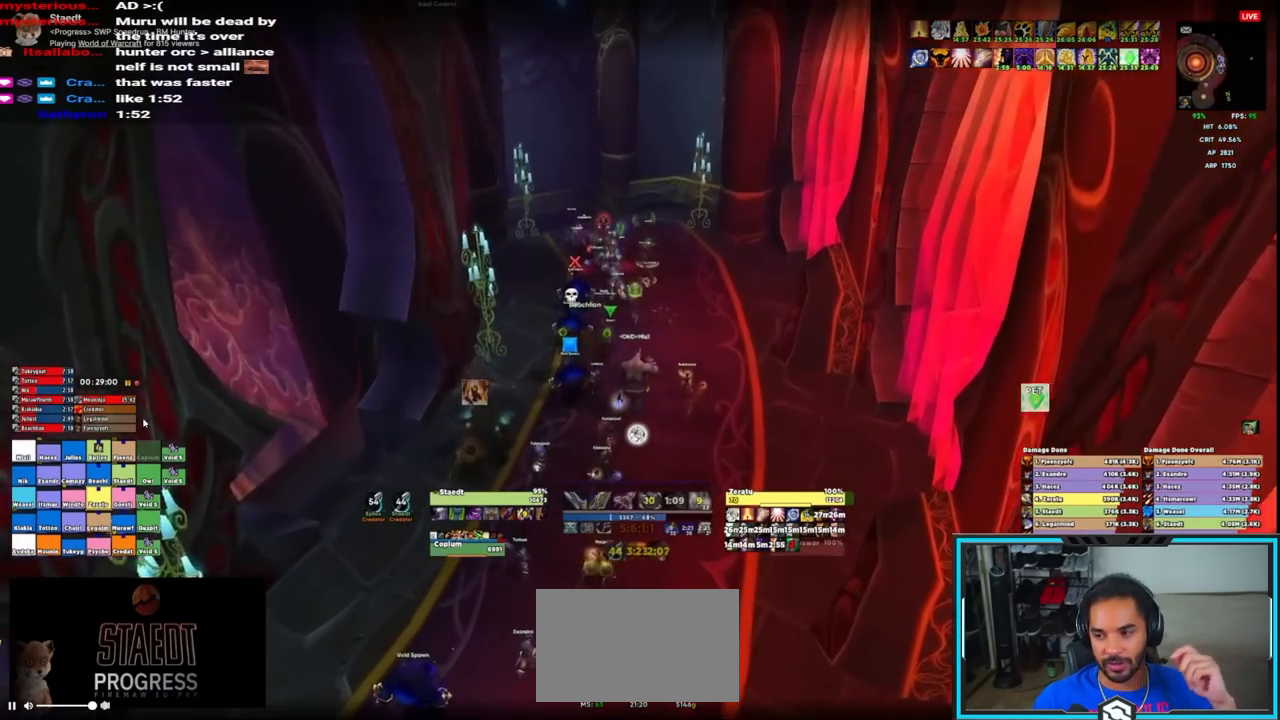
{"keys": ["alt", "ctrl", "w"], "mouse": ["right", "mb4"], "events": [[67, "mouse_mb4", "up"], [117, "mouse_mb4", "down"], [167, "mouse_mb4", "up"], [250, "mouse_mb4", "down"], [350, "mouse_mb4", "up"], [383, "mouse_mb4", "down"]]}
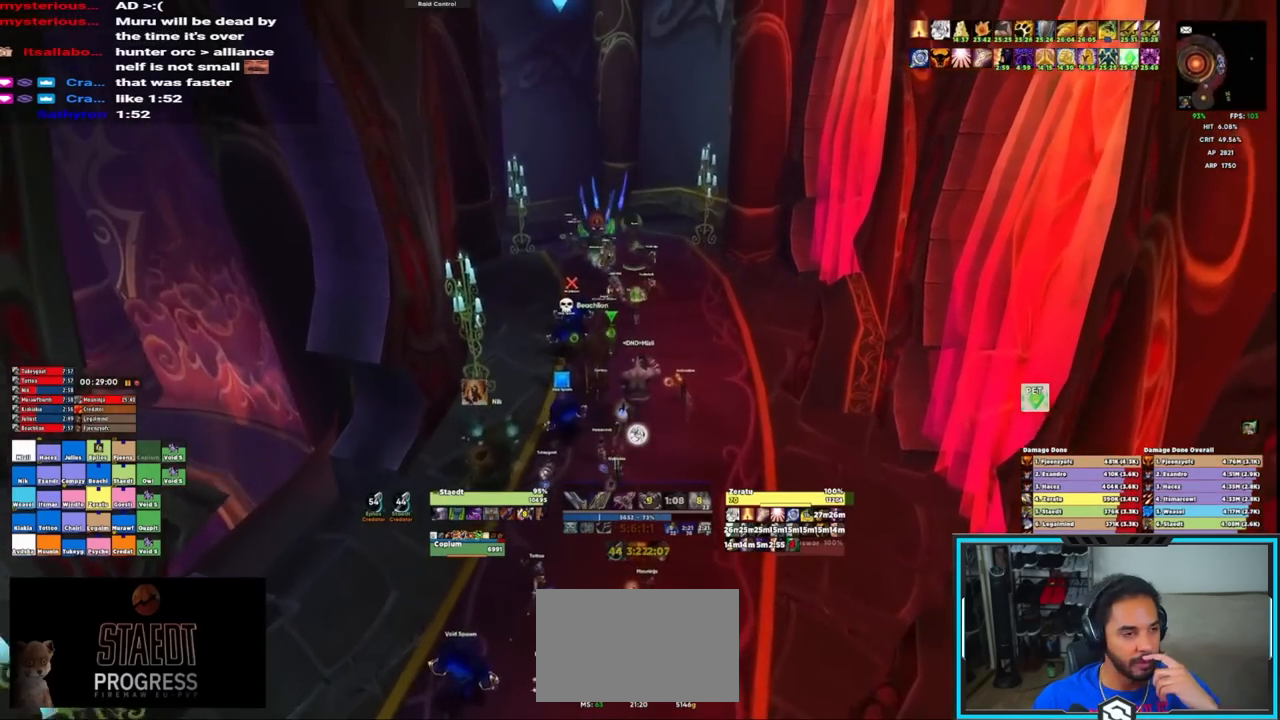
{"keys": ["alt", "ctrl", "w"], "mouse": ["right", "mb4"], "events": [[33, "mouse_mb4", "up"], [83, "mouse_mb4", "down"], [183, "mouse_mb4", "up"], [233, "mouse_mb4", "down"], [317, "mouse_mb4", "up"], [367, "mouse_mb4", "down"]]}
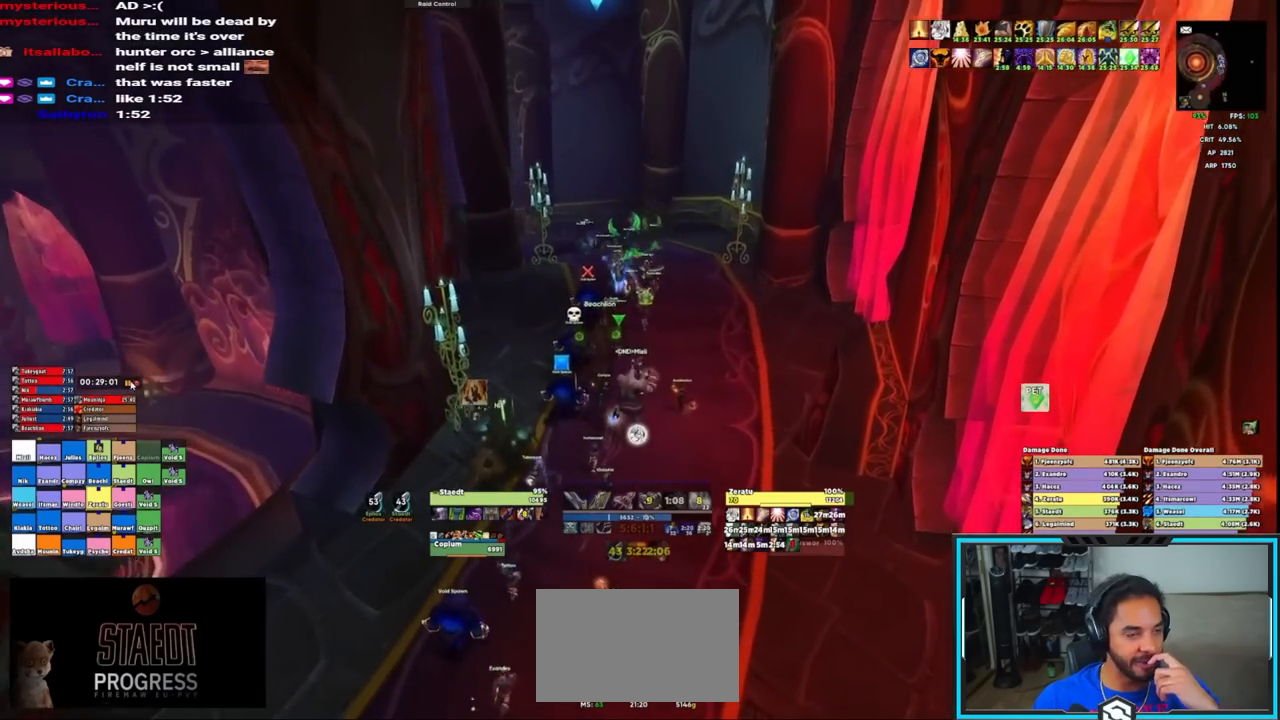
{"keys": ["alt", "ctrl", "w"], "mouse": ["right", "mb4"], "events": [[150, "mouse_mb4", "up"], [183, "mouse_mb4", "down"], [300, "mouse_mb4", "up"], [350, "mouse_mb4", "down"], [450, "mouse_mb4", "up"], [500, "mouse_mb4", "down"]]}
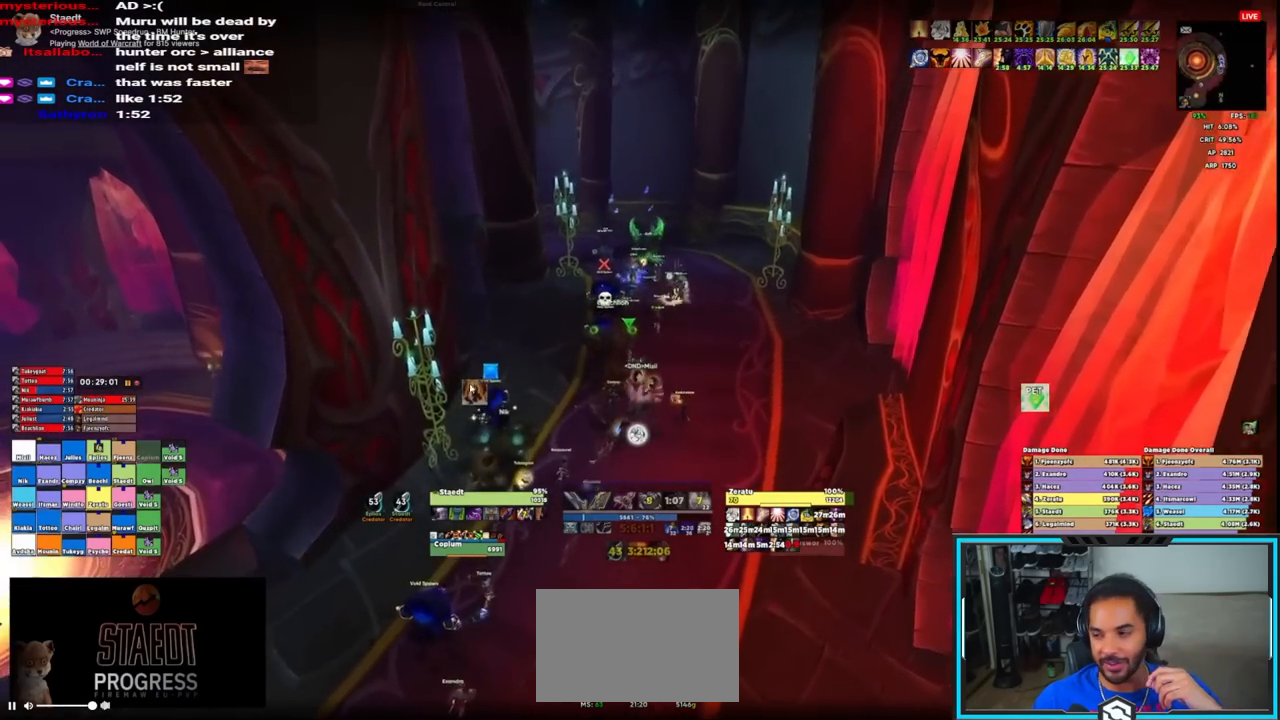
{"keys": ["alt", "ctrl", "w"], "mouse": ["right", "mb4"], "events": [[83, "mouse_mb4", "up"], [183, "mouse_mb4", "down"], [217, "mouse_mb4", "up"], [317, "mouse_mb4", "down"]]}
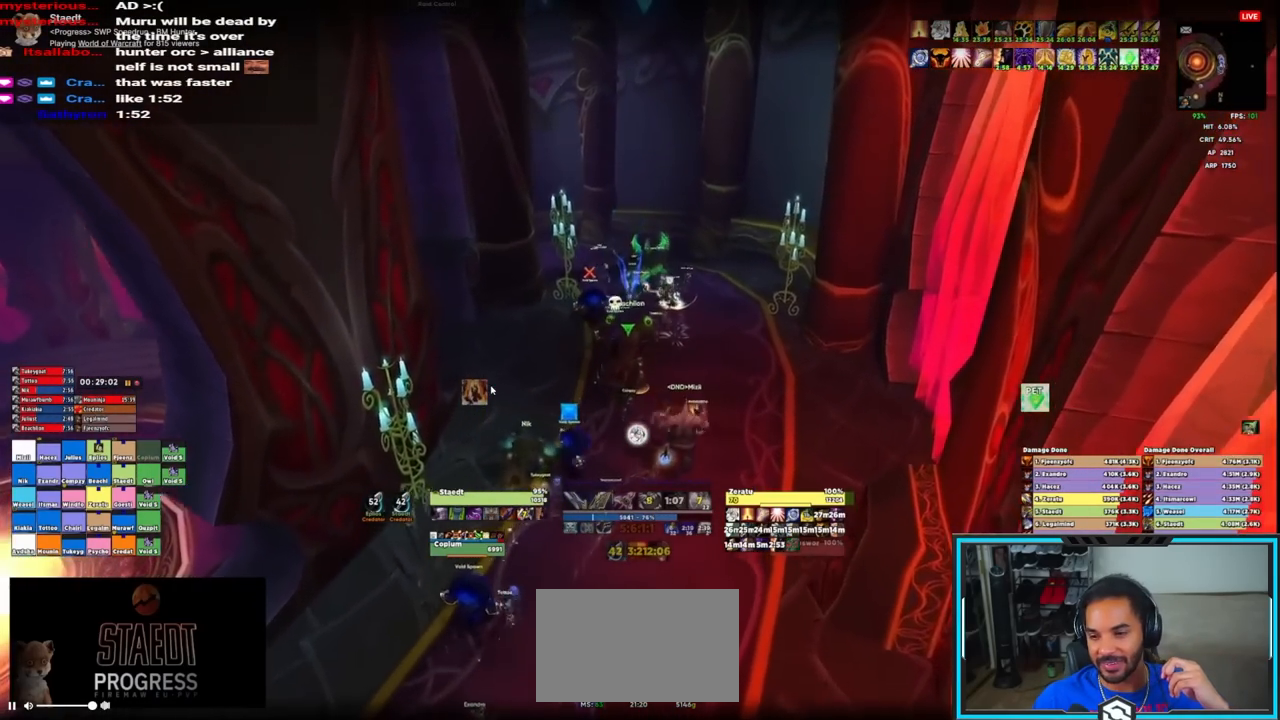
{"keys": ["alt", "ctrl", "w"], "mouse": ["right", "mb4"], "events": [[383, "mouse_mb4", "up"], [417, "mouse_mb4", "down"]]}
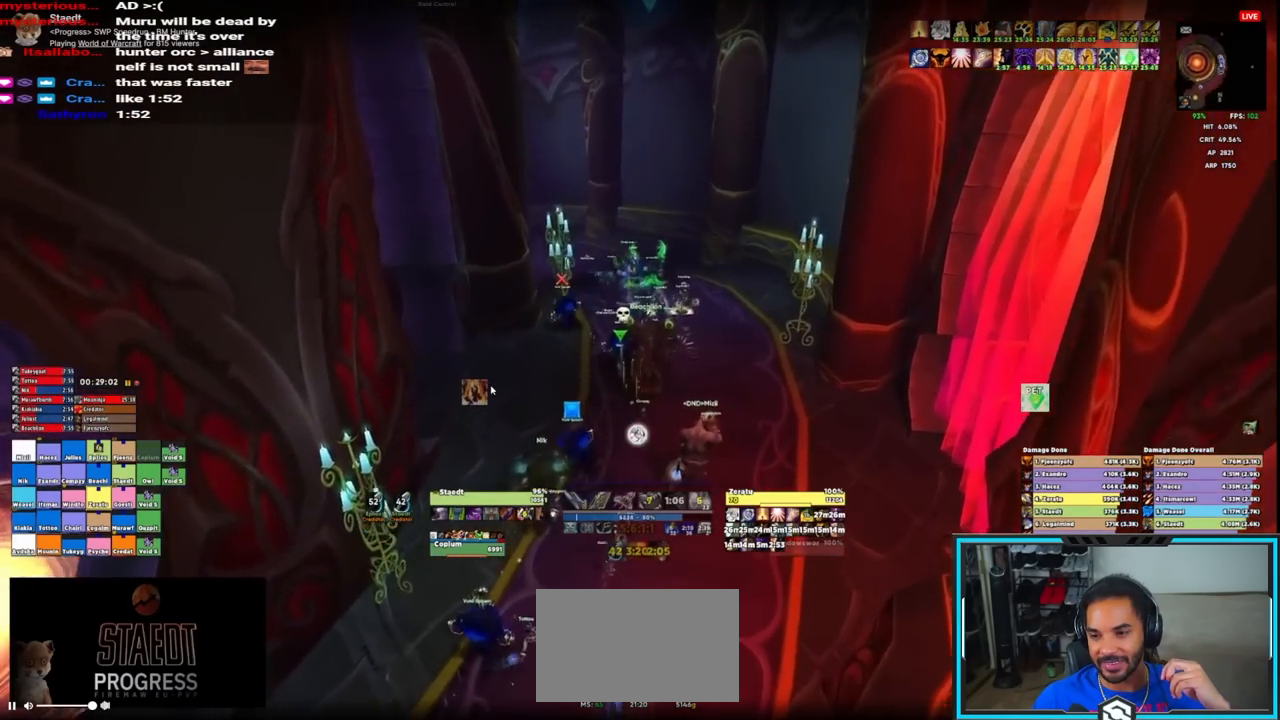
{"keys": ["alt", "ctrl", "w"], "mouse": ["right"], "events": [[67, "mouse_mb4", "up"], [117, "mouse_mb4", "down"], [217, "mouse_mb4", "up"], [267, "mouse_mb4", "down"], [483, "mouse_mb4", "up"]]}
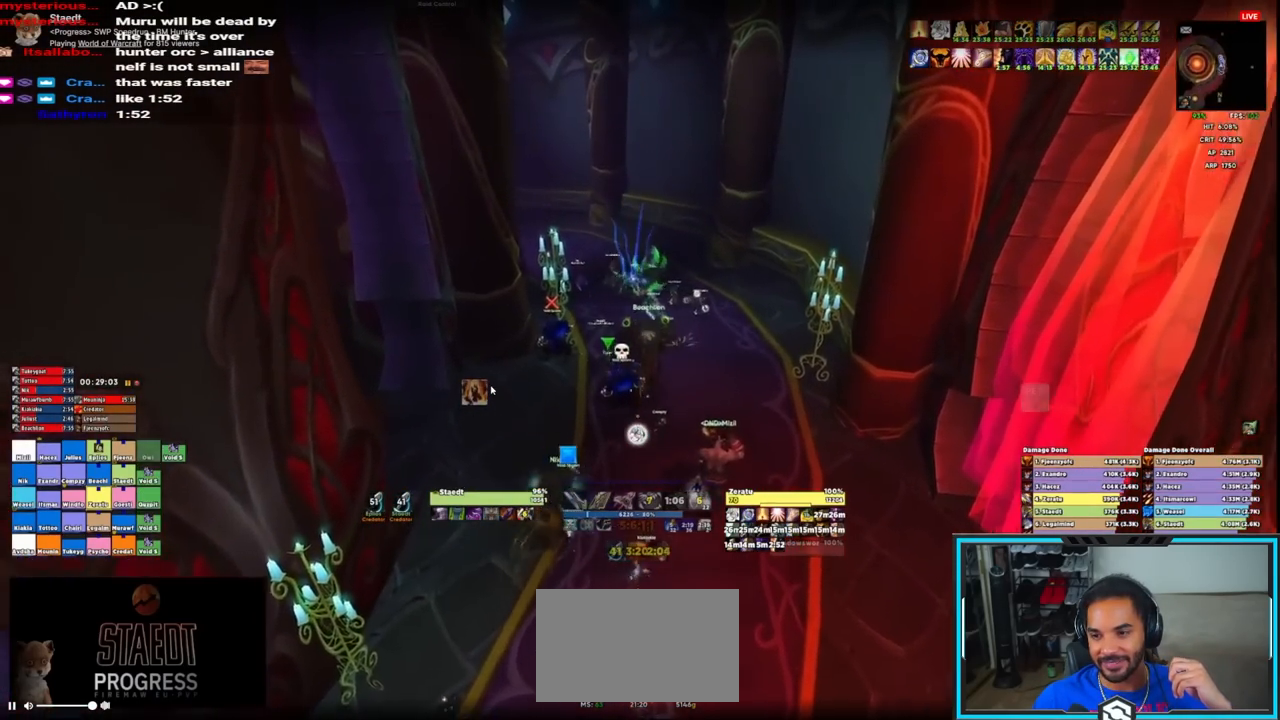
{"keys": ["alt", "ctrl", "w"], "mouse": ["right"], "events": [[33, "mouse_mb4", "down"], [367, "mouse_mb4", "up"], [417, "mouse_mb4", "down"], [500, "mouse_mb4", "up"]]}
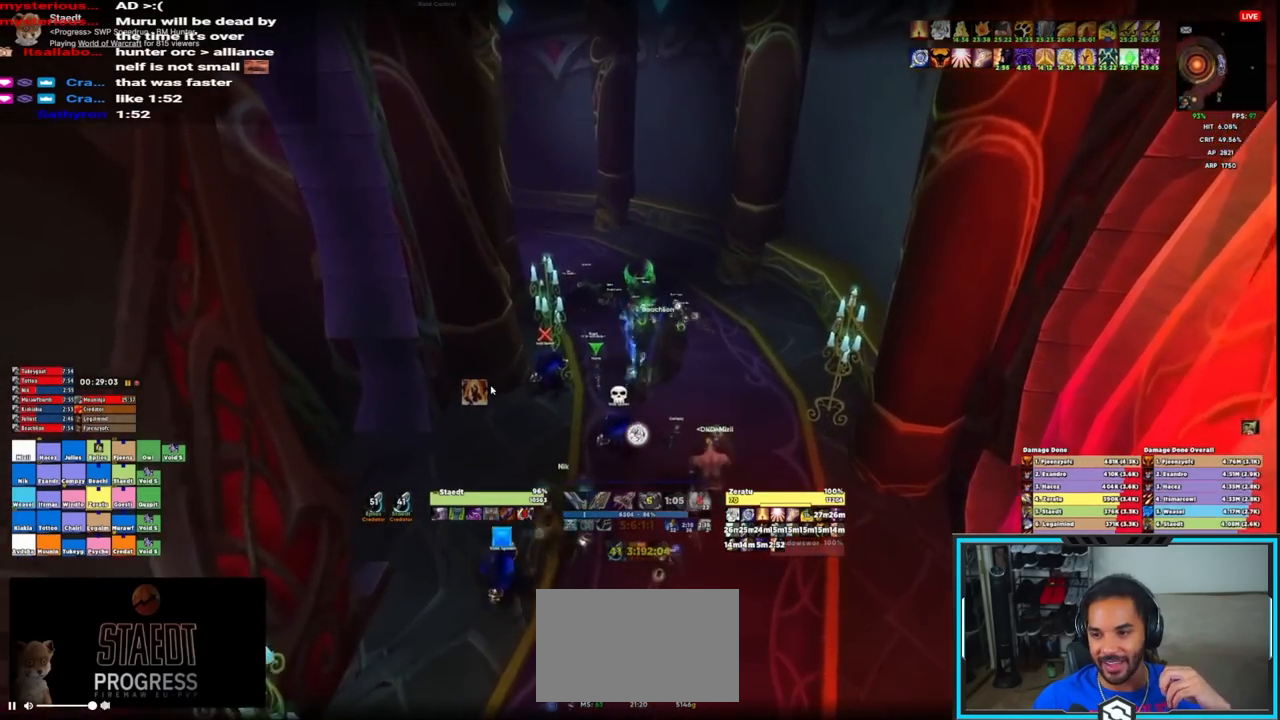
{"keys": ["alt", "ctrl", "w"], "mouse": ["right"], "events": [[50, "mouse_mb4", "down"], [183, "mouse_mb4", "up"], [250, "mouse_mb4", "down"], [467, "mouse_mb4", "up"]]}
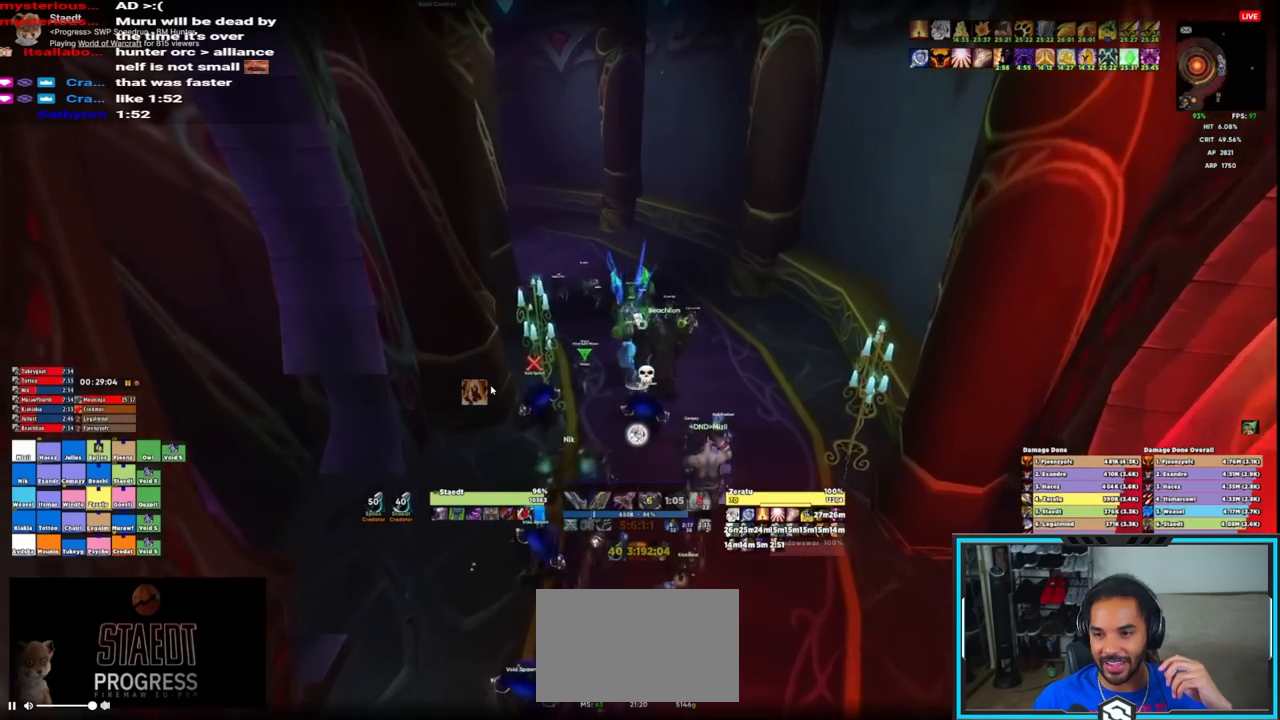
{"keys": ["alt", "ctrl", "w"], "mouse": ["right", "mb4"], "events": [[17, "mouse_mb4", "down"], [317, "mouse_mb4", "up"], [350, "mouse_mb4", "down"], [450, "mouse_mb4", "up"], [500, "mouse_mb4", "down"]]}
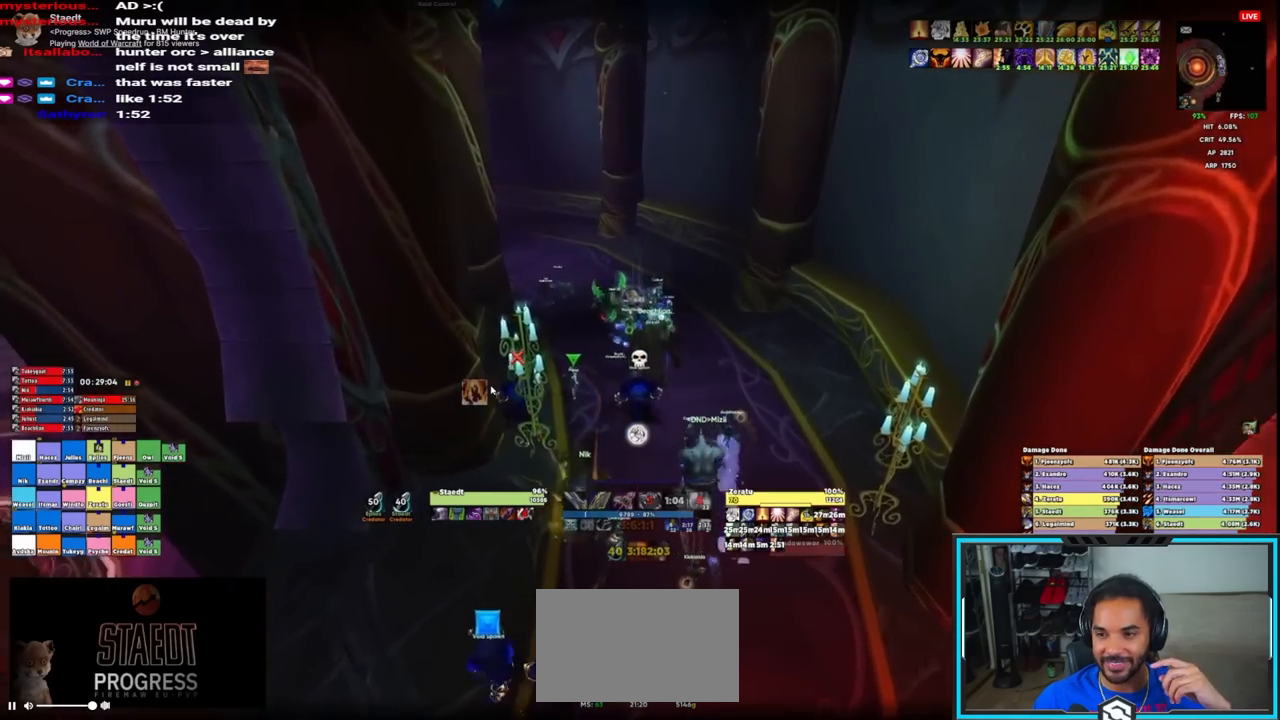
{"keys": ["alt", "ctrl", "w"], "mouse": ["right", "mb4"], "events": [[83, "mouse_mb4", "up"], [183, "mouse_mb4", "down"], [267, "mouse_mb4", "up"], [317, "mouse_mb4", "down"]]}
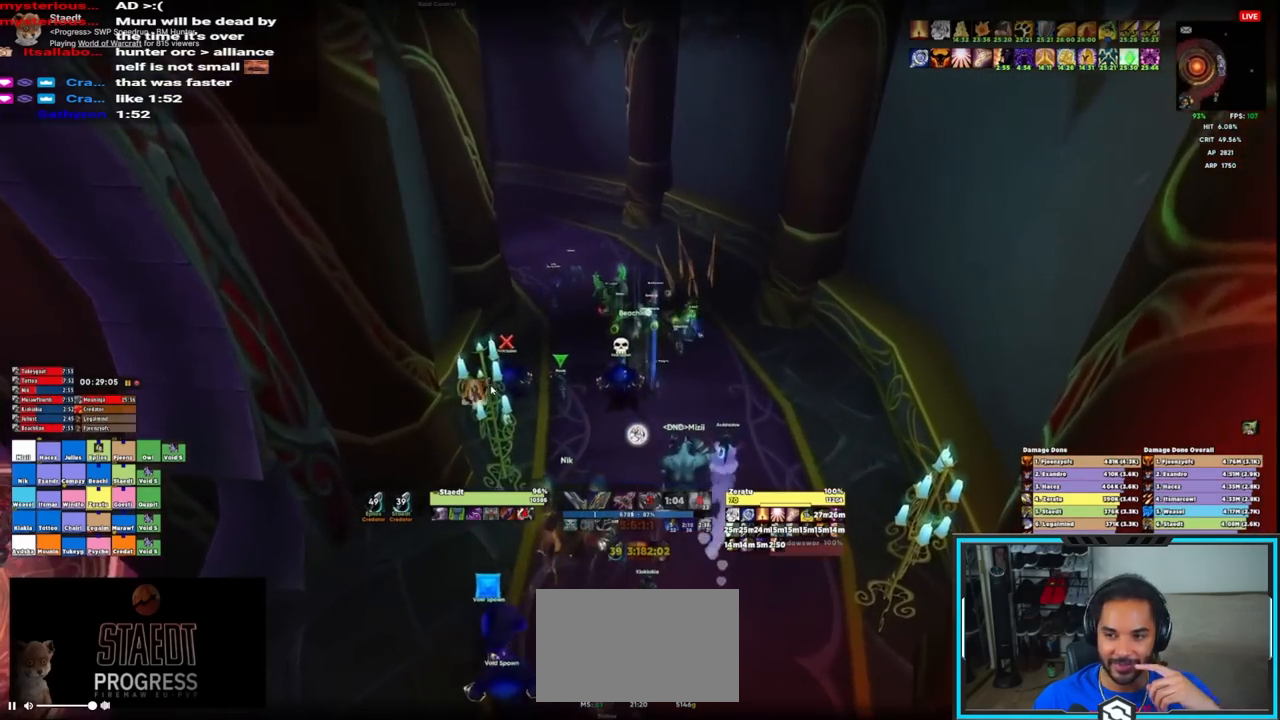
{"keys": ["alt", "ctrl", "w"], "mouse": ["right", "mb4"], "events": [[100, "mouse_mb4", "up"], [133, "mouse_mb4", "down"], [200, "mouse_mb4", "up"], [283, "mouse_mb4", "down"], [383, "mouse_mb4", "up"], [467, "mouse_mb4", "down"]]}
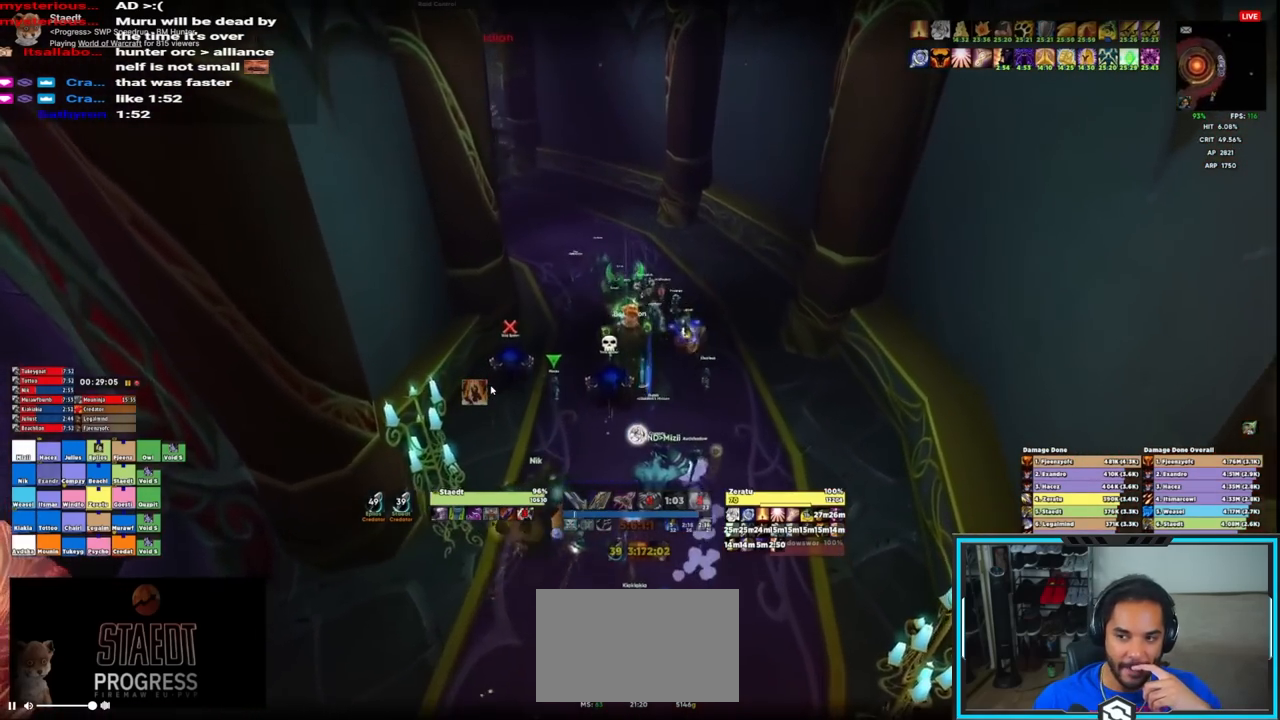
{"keys": ["alt", "ctrl", "w"], "mouse": ["right", "mb4"], "events": [[67, "mouse_mb4", "up"], [117, "mouse_mb4", "down"], [217, "mouse_mb4", "up"], [267, "mouse_mb4", "down"]]}
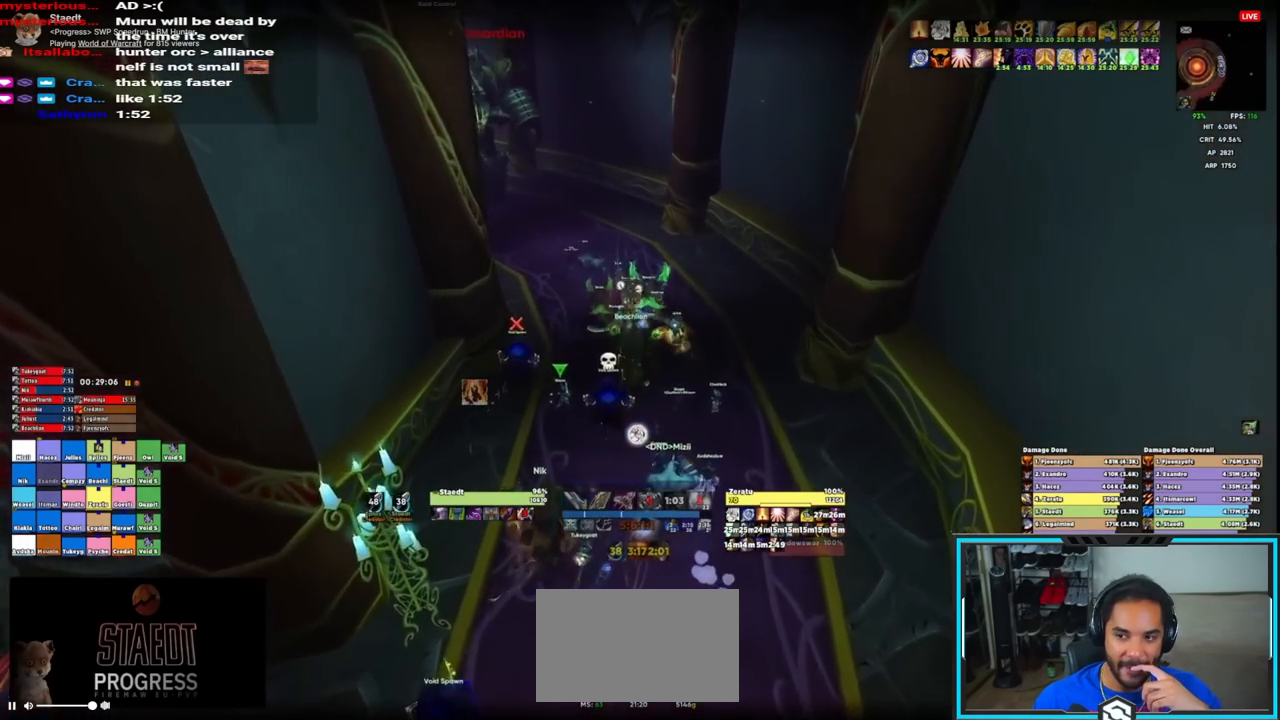
{"keys": ["alt", "ctrl", "w"], "mouse": ["right", "mb4"], "events": [[33, "mouse_mb4", "up"], [83, "mouse_mb4", "down"], [267, "mouse_mb4", "up"], [333, "mouse_mb4", "down"]]}
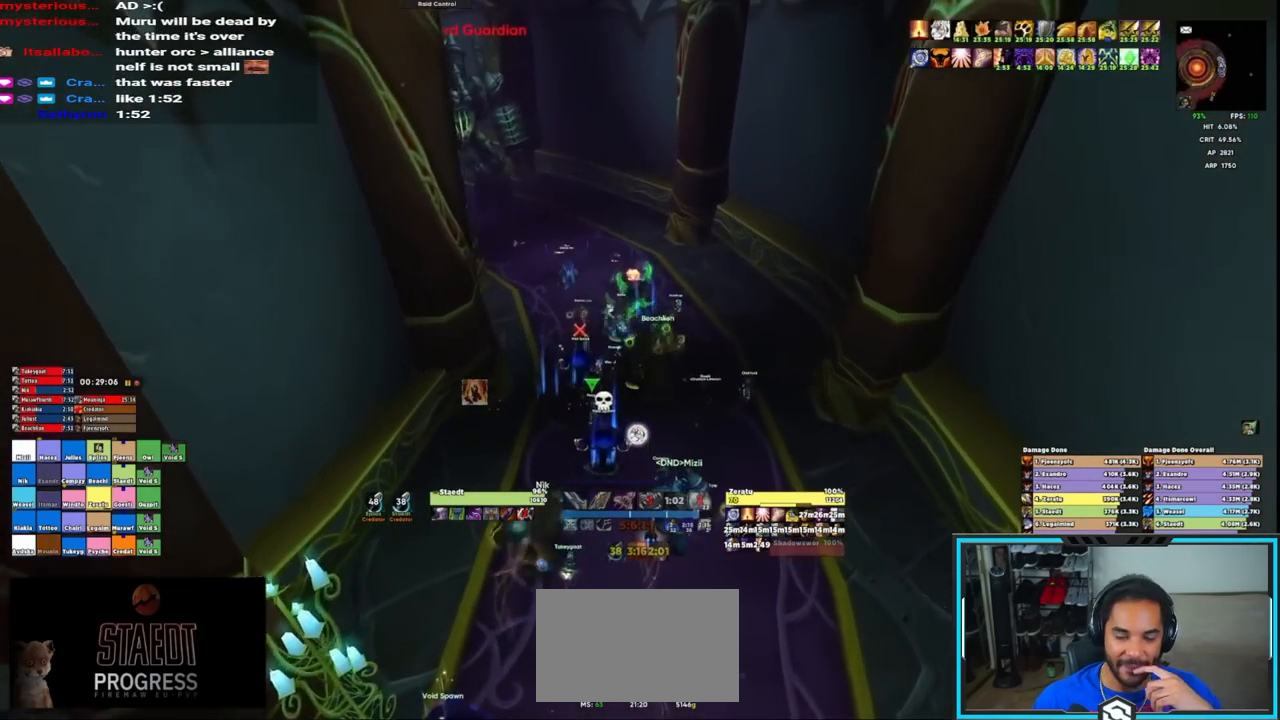
{"keys": ["alt", "w"], "mouse": [], "events": [[33, "mouse_mb4", "up"], [250, "ctrl", "up"], [433, "mouse_right", "up"]]}
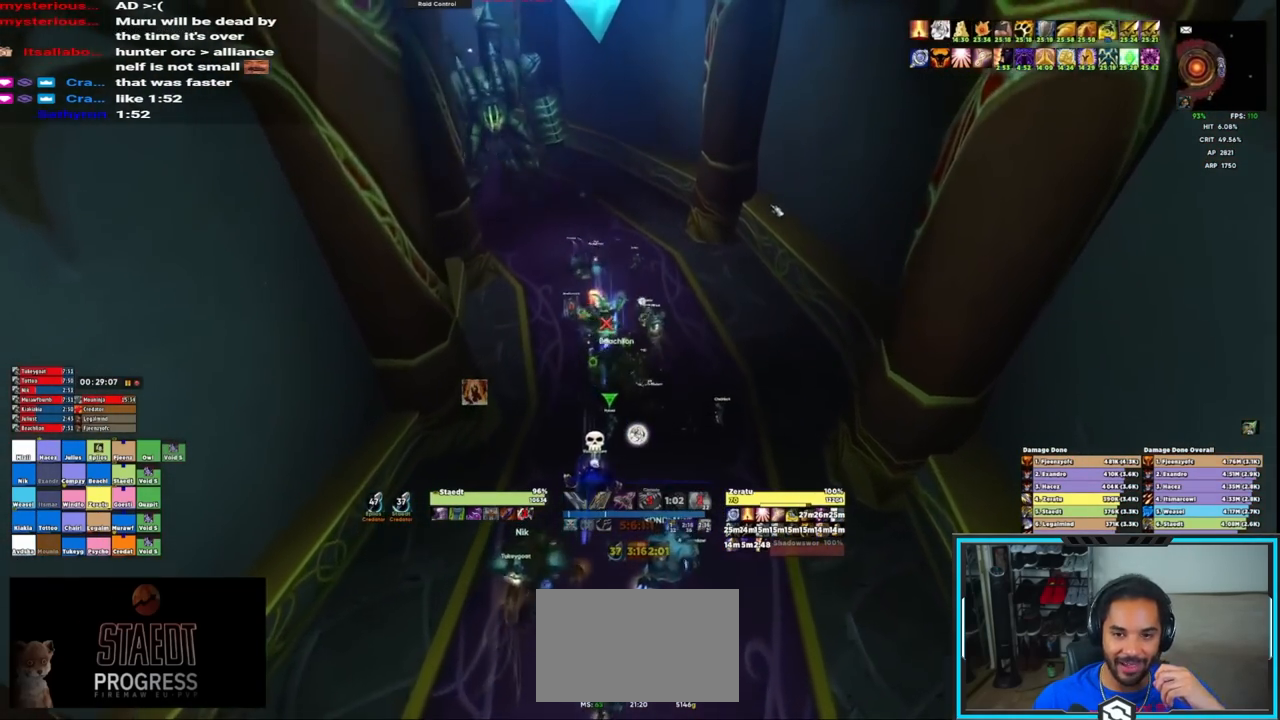
{"keys": ["d", "w"], "mouse": [], "events": [[33, "e", "down"], [133, "e", "up"], [217, "alt", "up"], [317, "d", "down"], [450, "mouse_left", "down"], [500, "mouse_left", "up"]]}
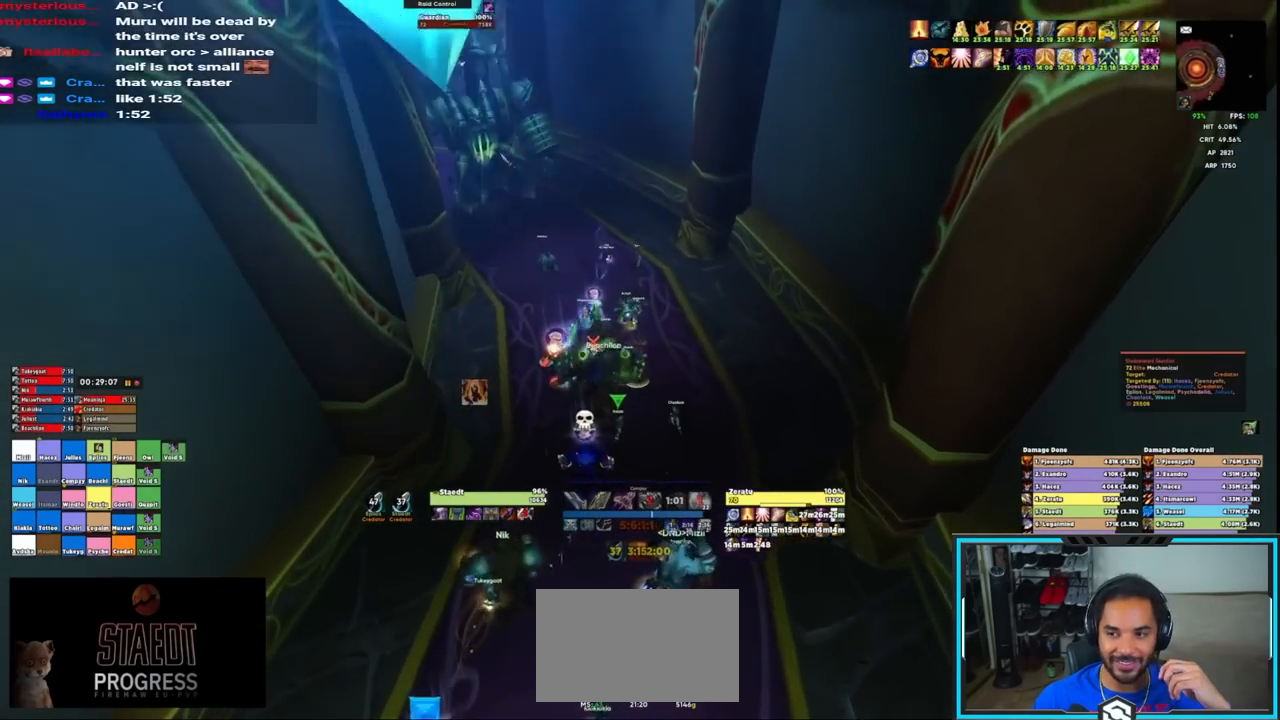
{"keys": ["w"], "mouse": ["wheel", "right"], "events": [[183, "d", "up"], [233, "mouse_right", "down"], [417, "mouse_wheel", "down"]]}
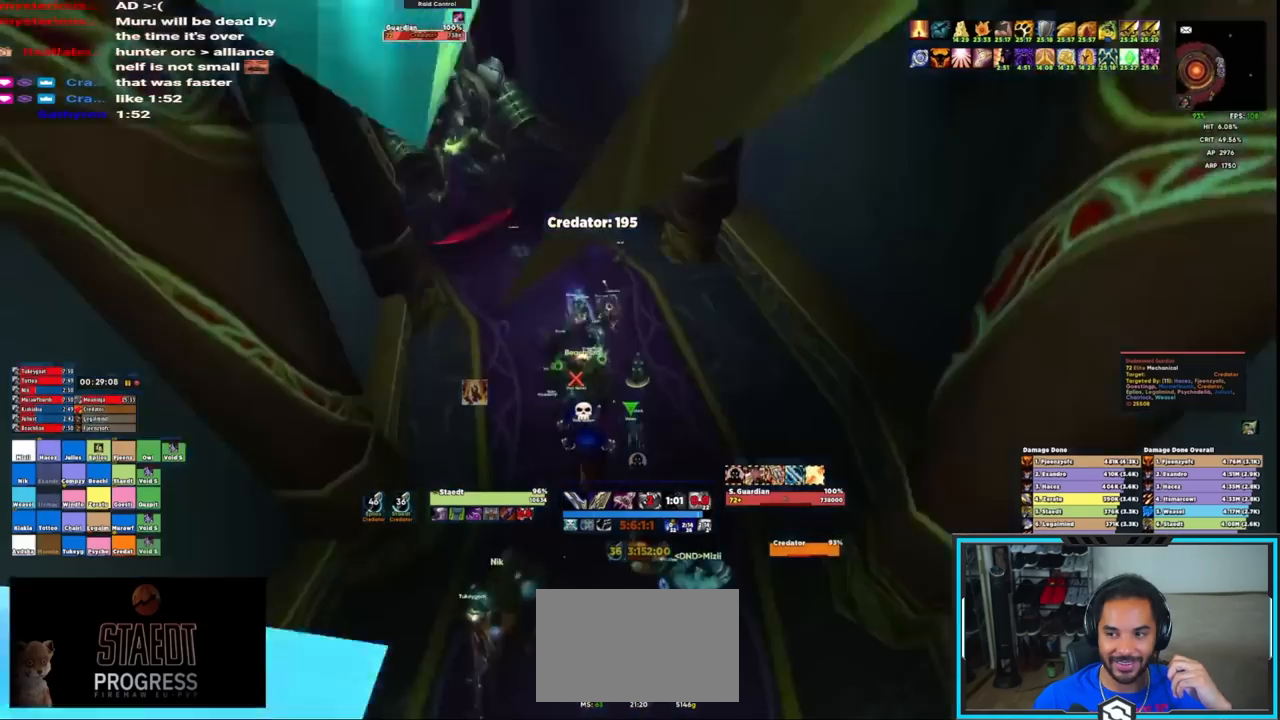
{"keys": ["alt", "w"], "mouse": ["right"], "events": [[17, "mouse_wheel", "up"], [300, "alt", "down"], [450, "mouse_wheel", "down"], [500, "mouse_wheel", "up"]]}
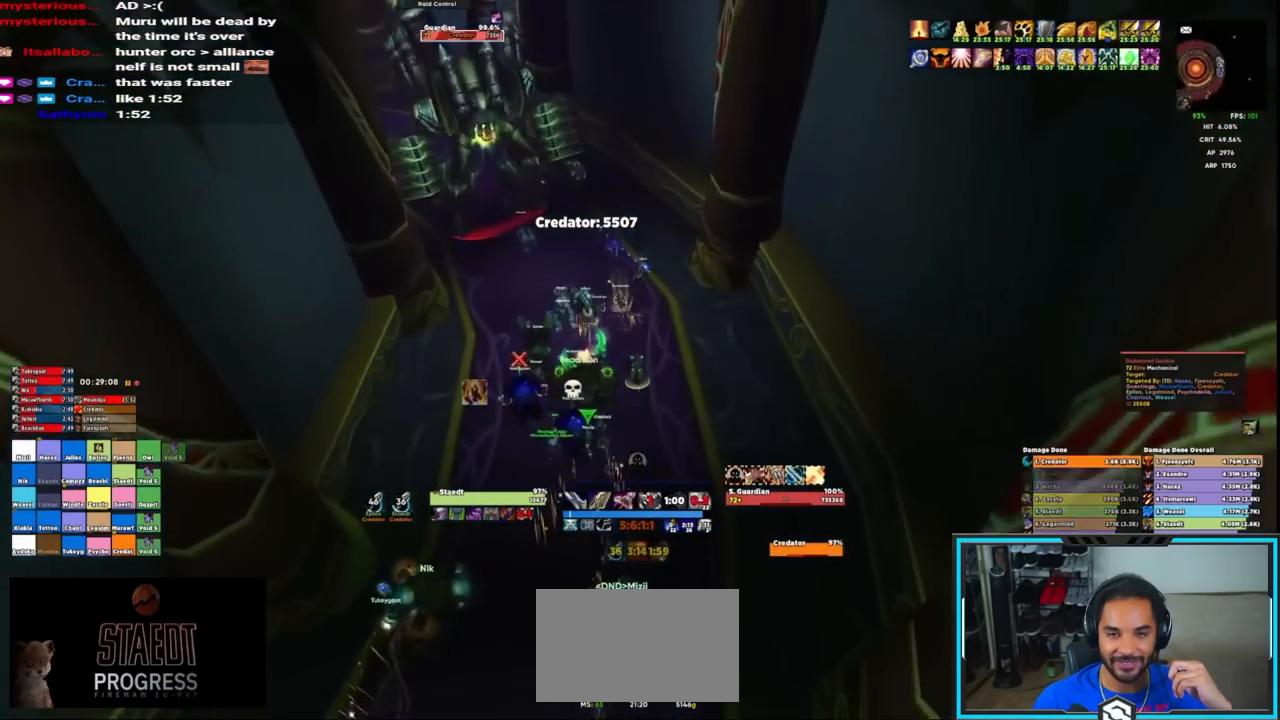
{"keys": ["alt"], "mouse": ["left", "right"], "events": [[183, "mouse_left", "down"], [217, "alt", "up"], [367, "w", "up"], [500, "alt", "down"]]}
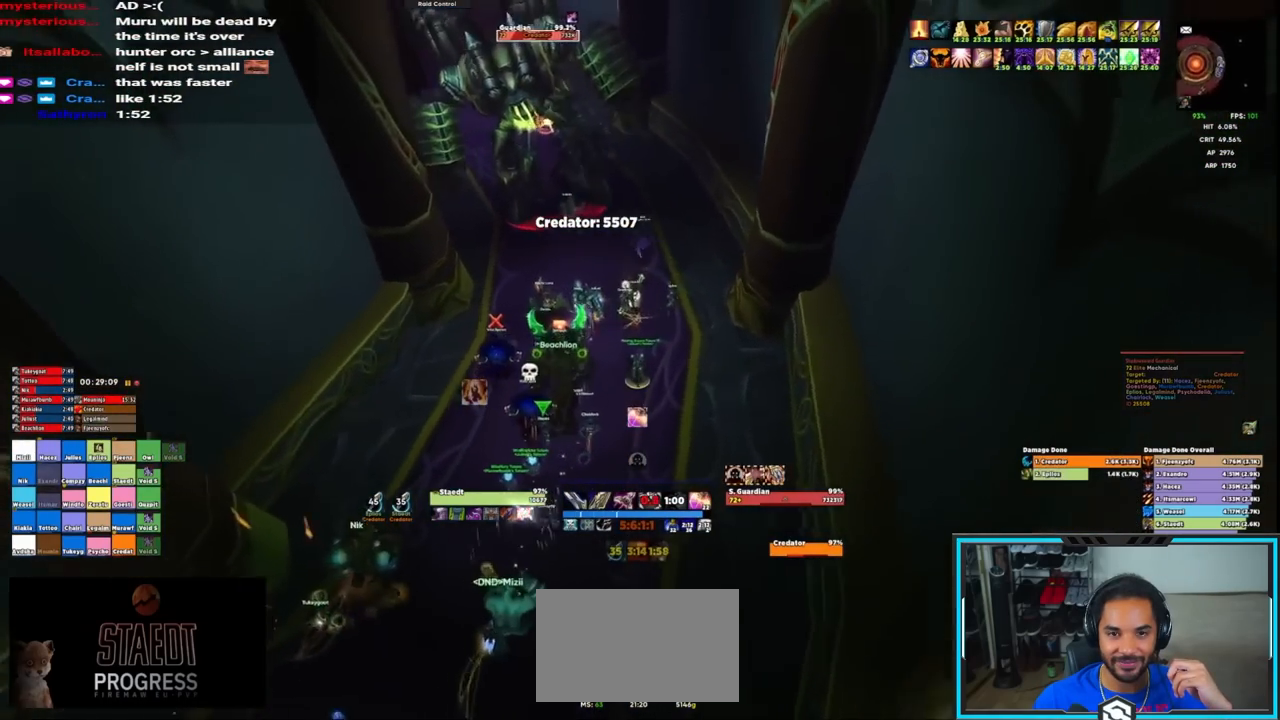
{"keys": ["alt", "w"], "mouse": ["right"], "events": [[50, "alt", "up"], [150, "mouse_left", "up"], [150, "w", "down"], [233, "alt", "down"], [233, "mouse_wheel", "down"], [333, "mouse_wheel", "up"]]}
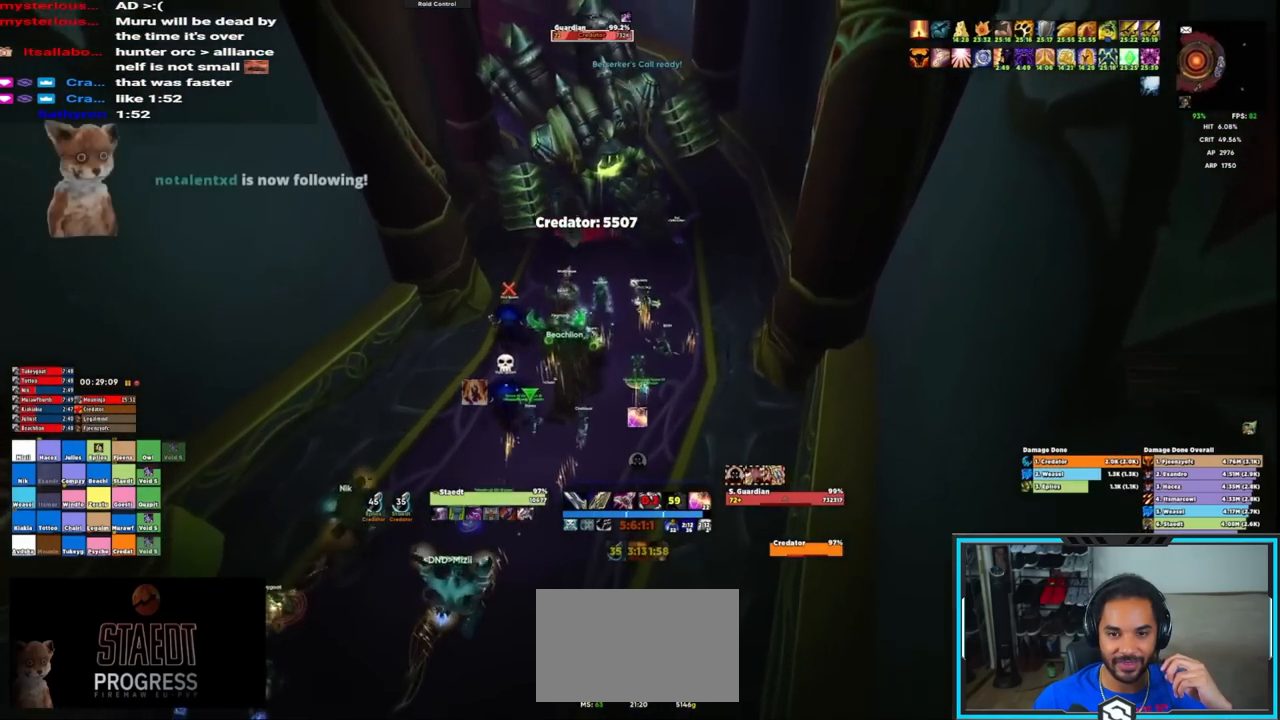
{"keys": ["alt"], "mouse": ["right"], "events": [[250, "mouse_wheel", "down"], [350, "mouse_wheel", "up"], [433, "w", "up"]]}
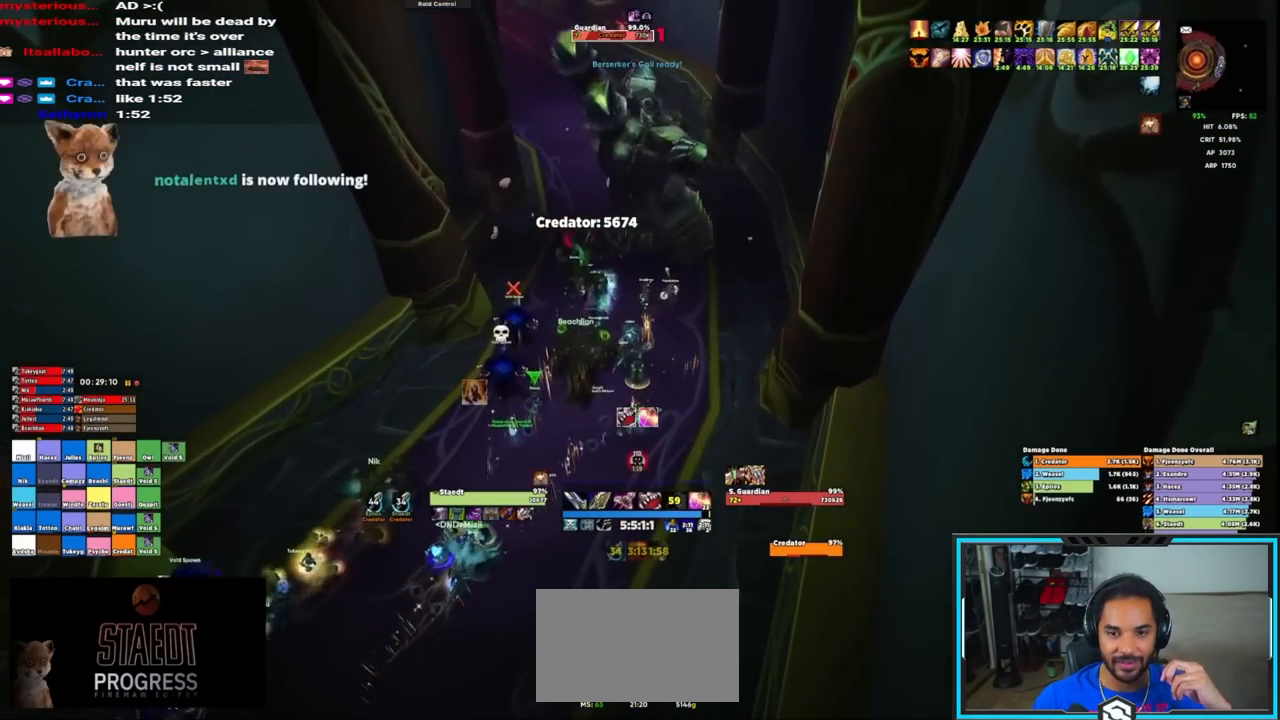
{"keys": ["q"], "mouse": ["right"], "events": [[33, "q", "down"], [117, "q", "up"], [217, "alt", "up"], [217, "q", "down"], [400, "q", "up"], [467, "q", "down"]]}
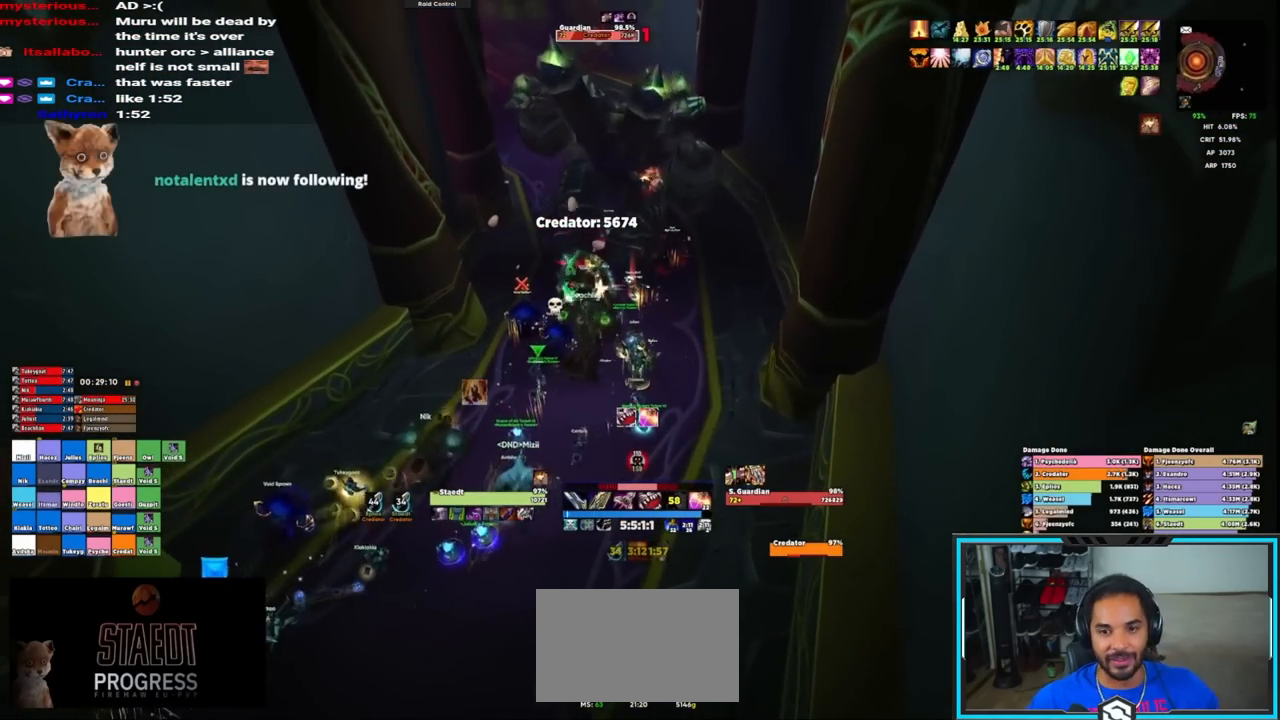
{"keys": ["q"], "mouse": ["right"], "events": [[17, "q", "up"], [50, "q", "down"], [150, "q", "up"], [200, "q", "down"], [250, "mouse_wheel", "down"], [300, "q", "up"], [333, "mouse_wheel", "up"], [333, "q", "down"], [383, "q", "up"], [483, "q", "down"]]}
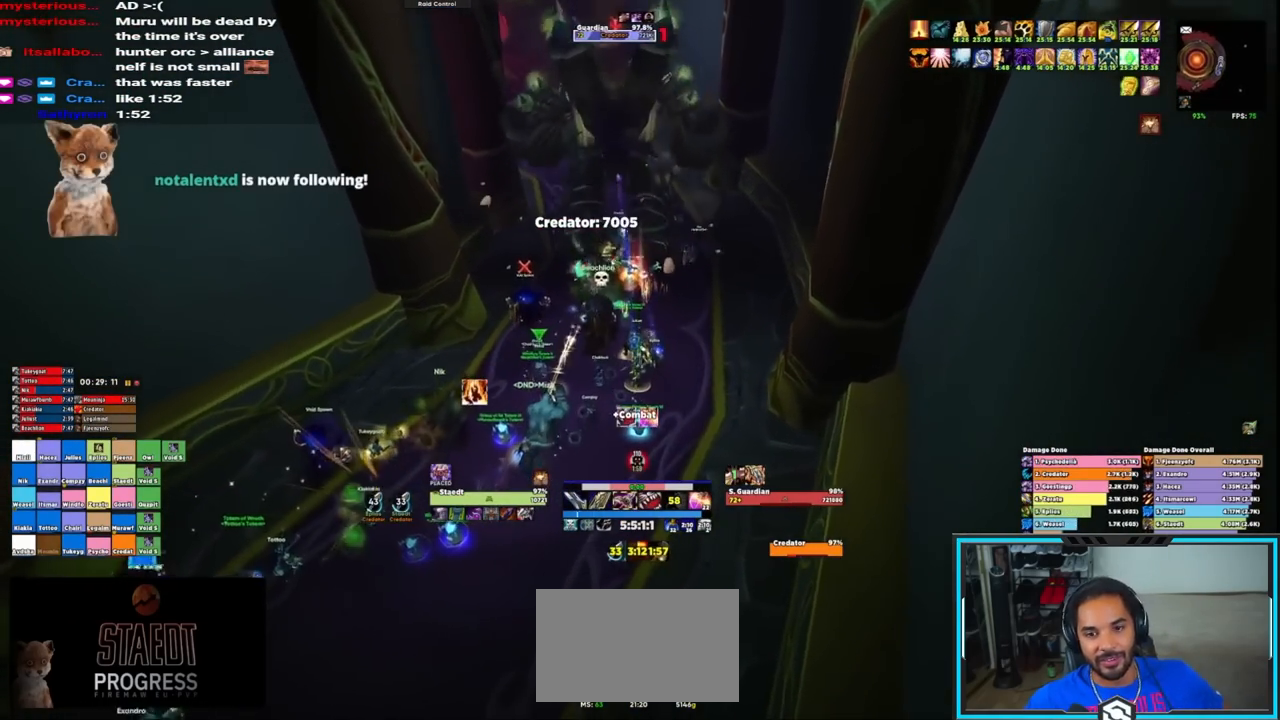
{"keys": [], "mouse": ["right"], "events": [[17, "mouse_wheel", "down"], [17, "q", "up"], [67, "q", "down"], [117, "mouse_wheel", "up"], [167, "q", "up"], [200, "q", "down"], [300, "q", "up"], [350, "mouse_wheel", "down"], [350, "q", "down"], [383, "q", "up"], [433, "mouse_wheel", "up"]]}
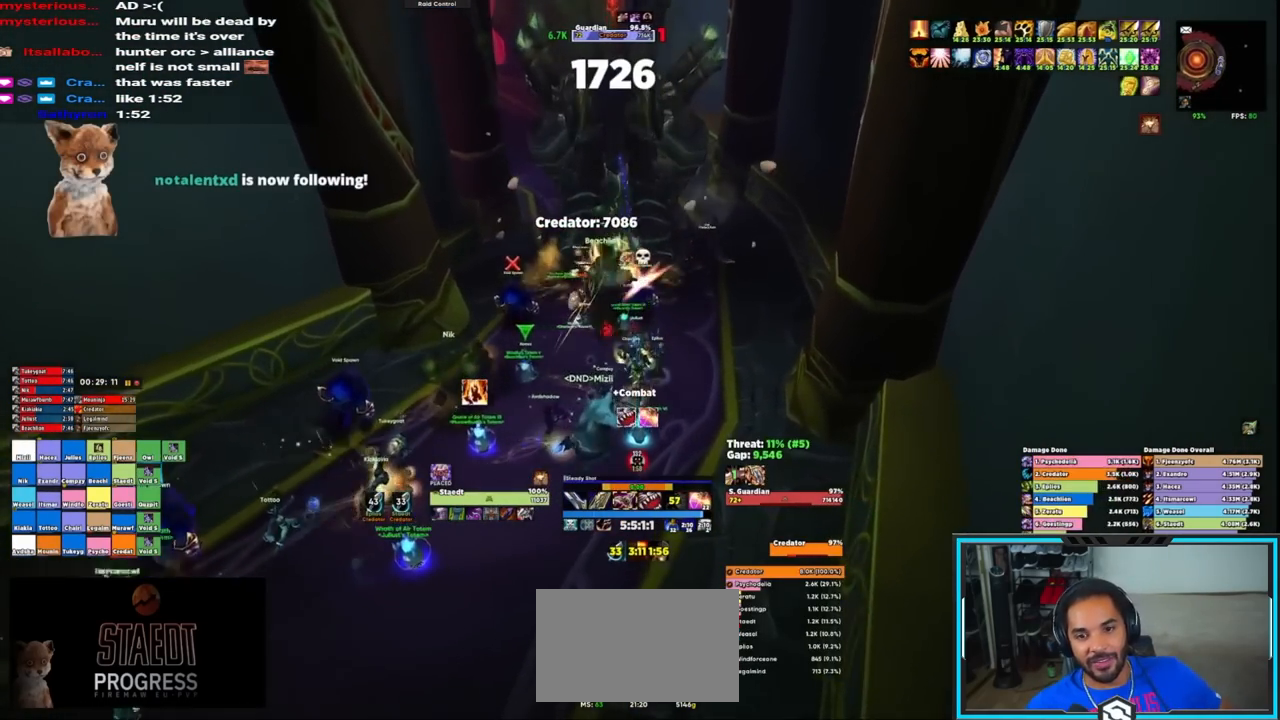
{"keys": [], "mouse": ["right"], "events": []}
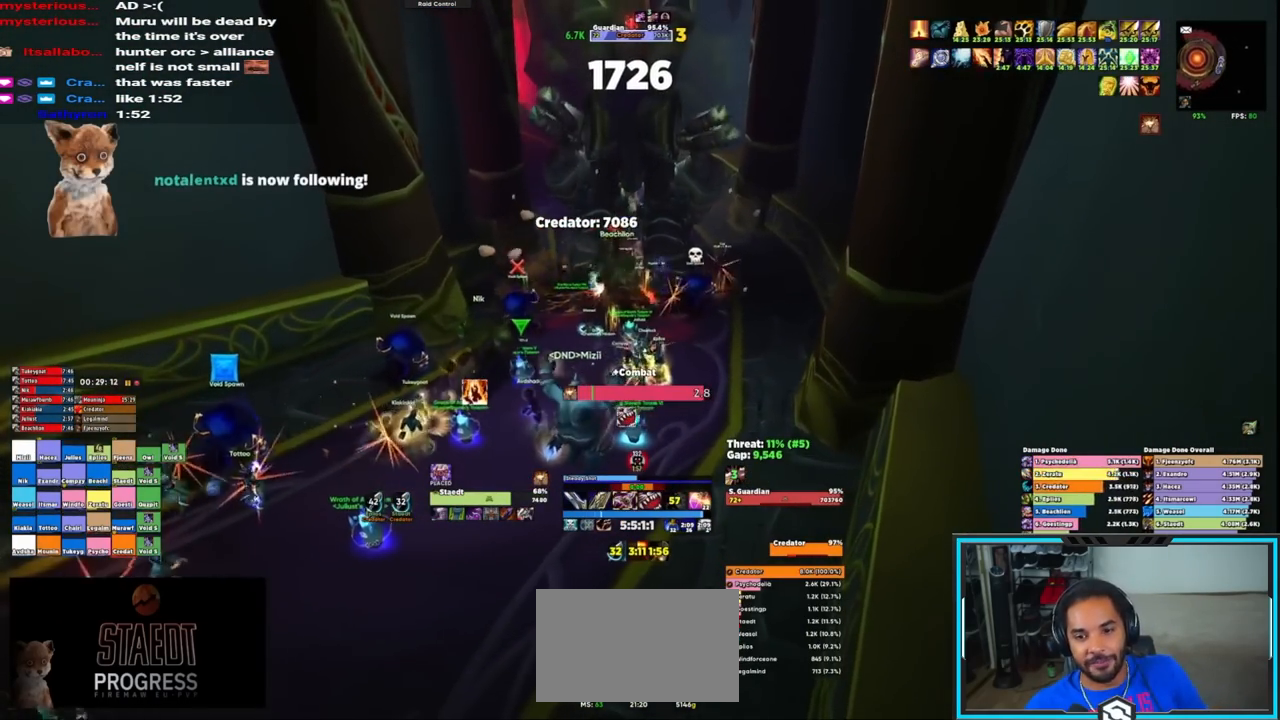
{"keys": [], "mouse": ["right"], "events": [[283, "q", "down"], [333, "q", "up"], [433, "q", "down"], [483, "q", "up"]]}